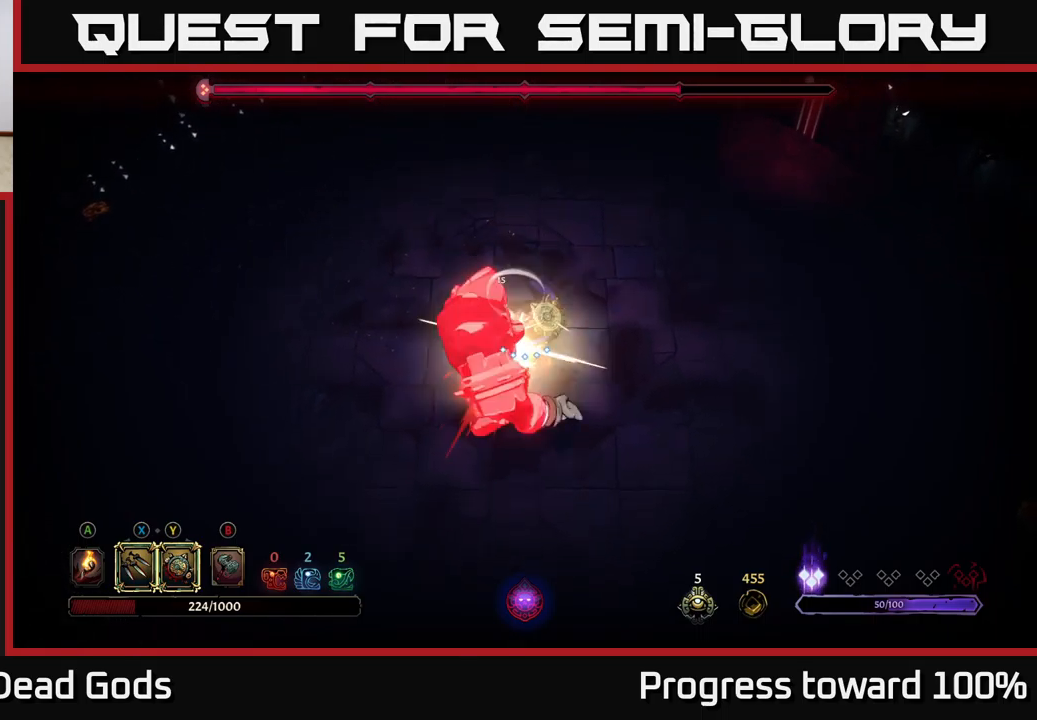
Gameplay with a controller (Xbox layout); each line is a JSON object with the inputs held at the frame after it. "events" lists button and stick changes between this image and that frame as [ms after this image, input, new state], when the widget could be followed in between. Not read: L3 R3.
{"buttons": [], "left_stick": "down-left", "right_stick": "center", "events": [[50, "X", "up"], [100, "left_stick", "down"], [284, "Y", "down"], [284, "left_stick", "down-left"], [434, "Y", "up"]]}
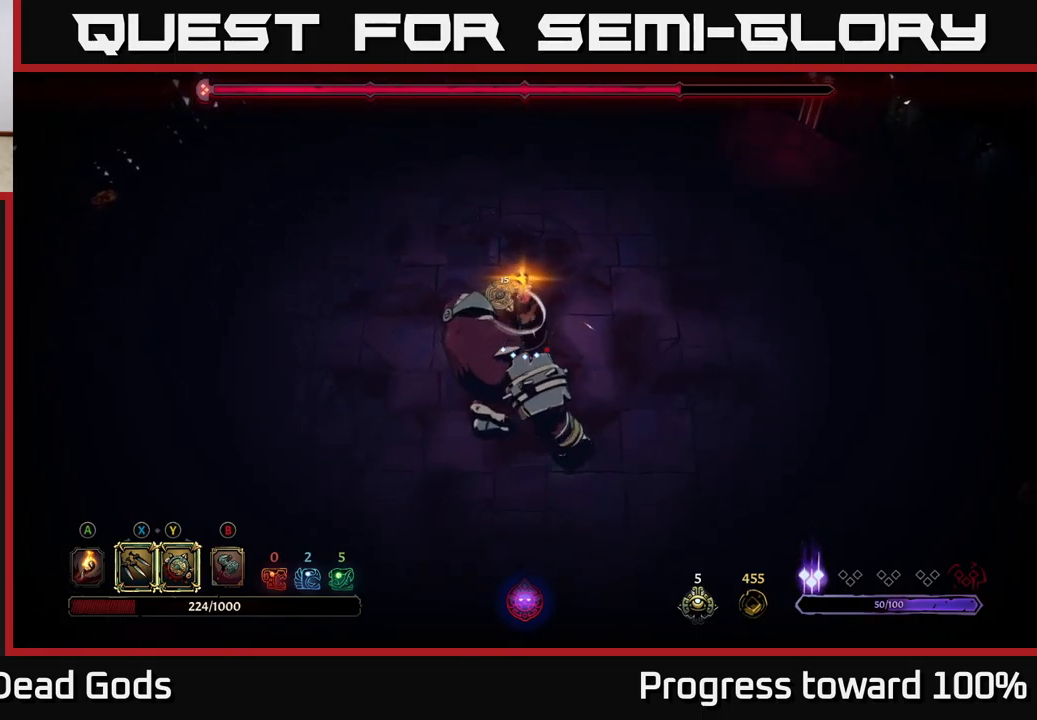
{"buttons": [], "left_stick": "down-left", "right_stick": "center", "events": []}
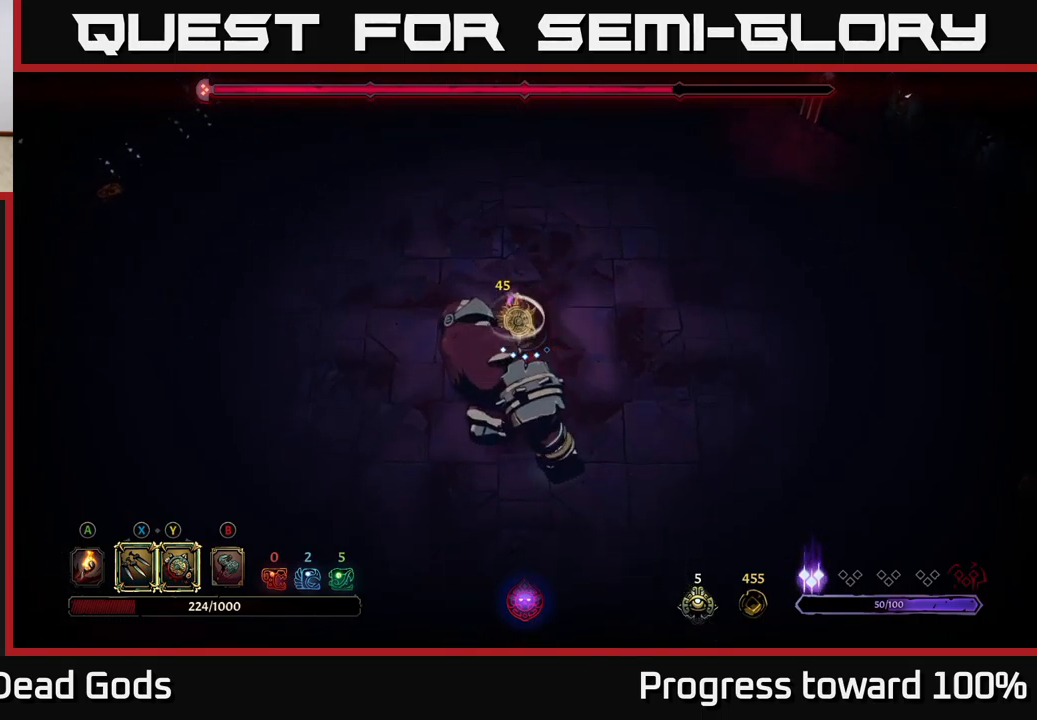
{"buttons": [], "left_stick": "center", "right_stick": "center", "events": [[17, "X", "down"], [367, "X", "up"], [484, "left_stick", "center"]]}
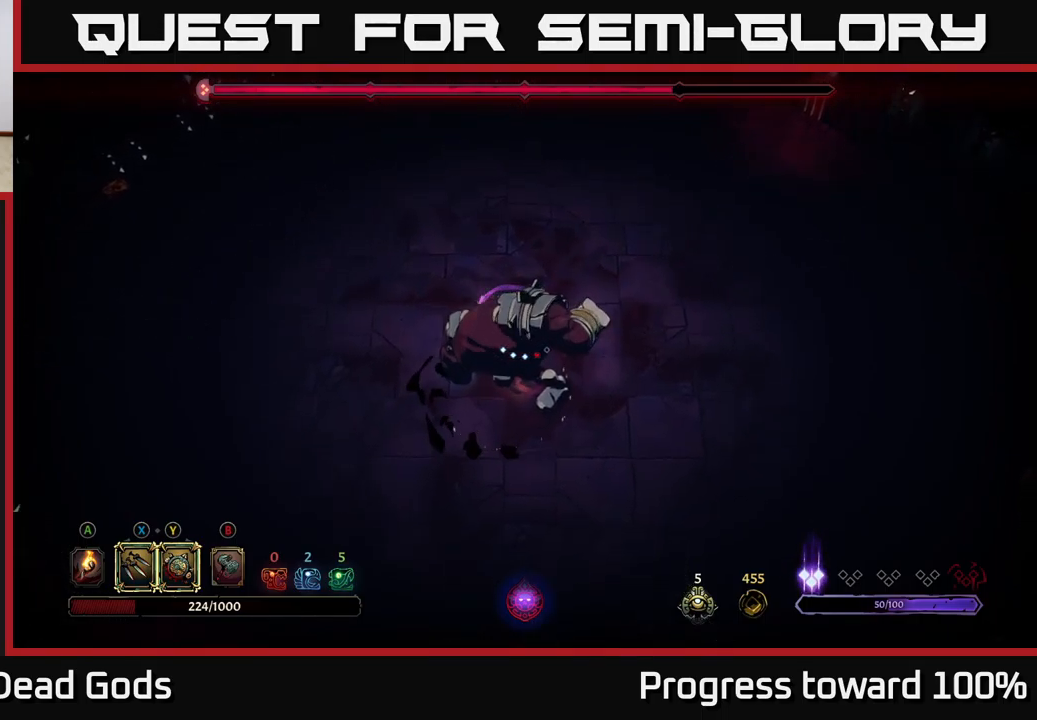
{"buttons": ["R2"], "left_stick": "up-left", "right_stick": "center", "events": [[284, "left_stick", "left"], [450, "R2", "down"], [484, "left_stick", "up-left"]]}
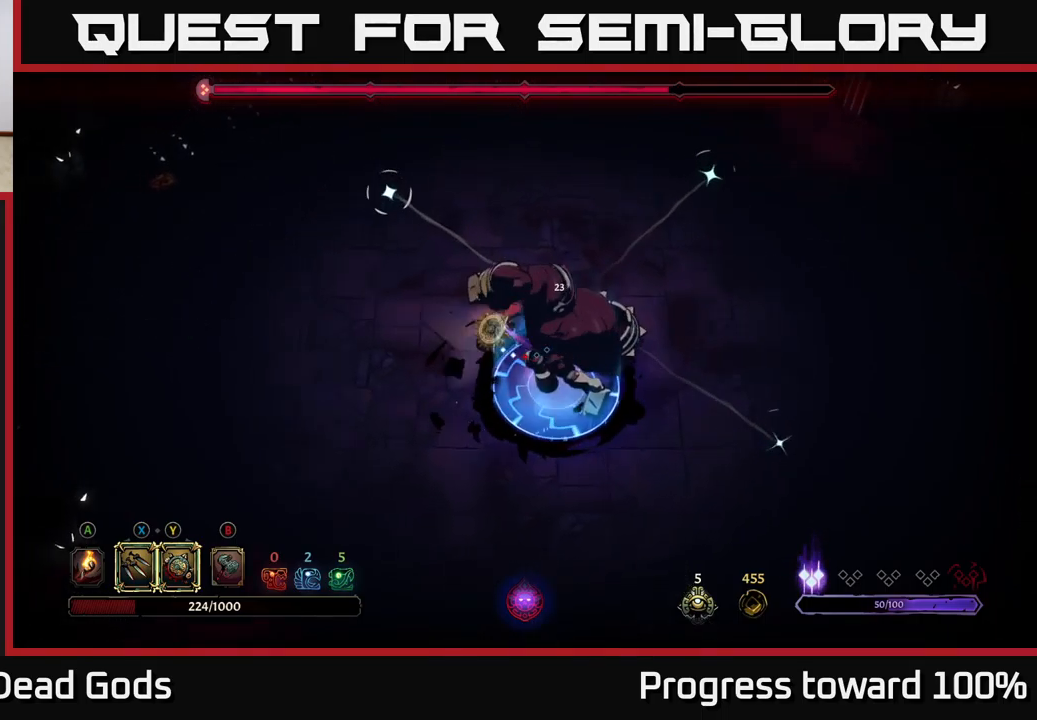
{"buttons": [], "left_stick": "left", "right_stick": "center", "events": [[100, "R2", "up"], [317, "left_stick", "left"]]}
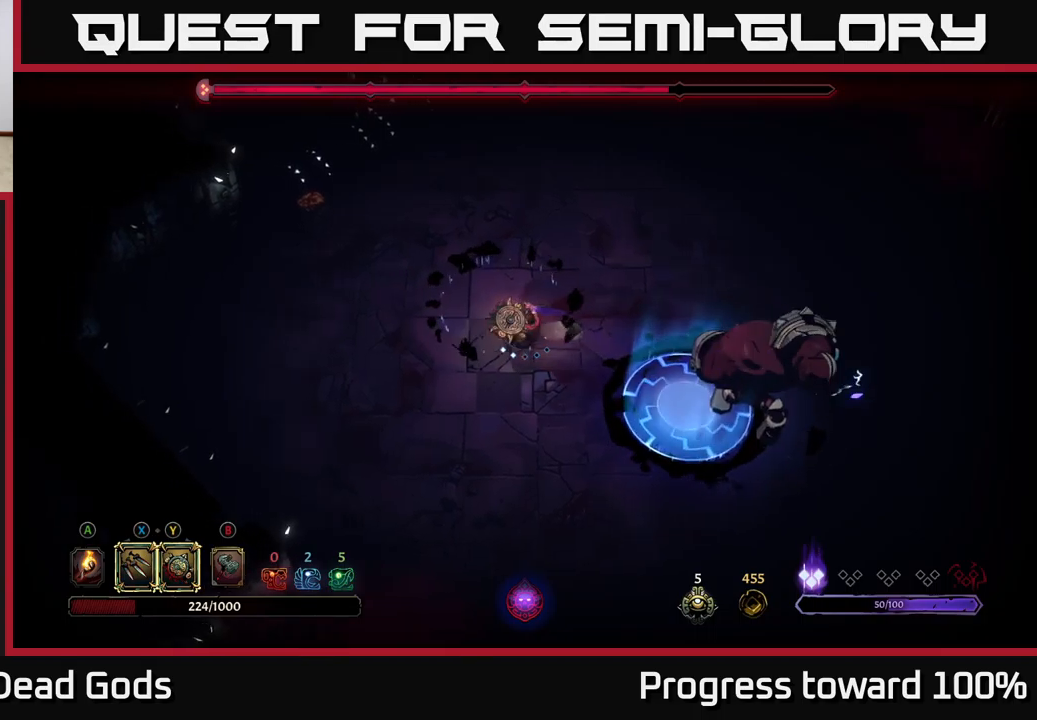
{"buttons": [], "left_stick": "down", "right_stick": "center", "events": [[300, "left_stick", "down"]]}
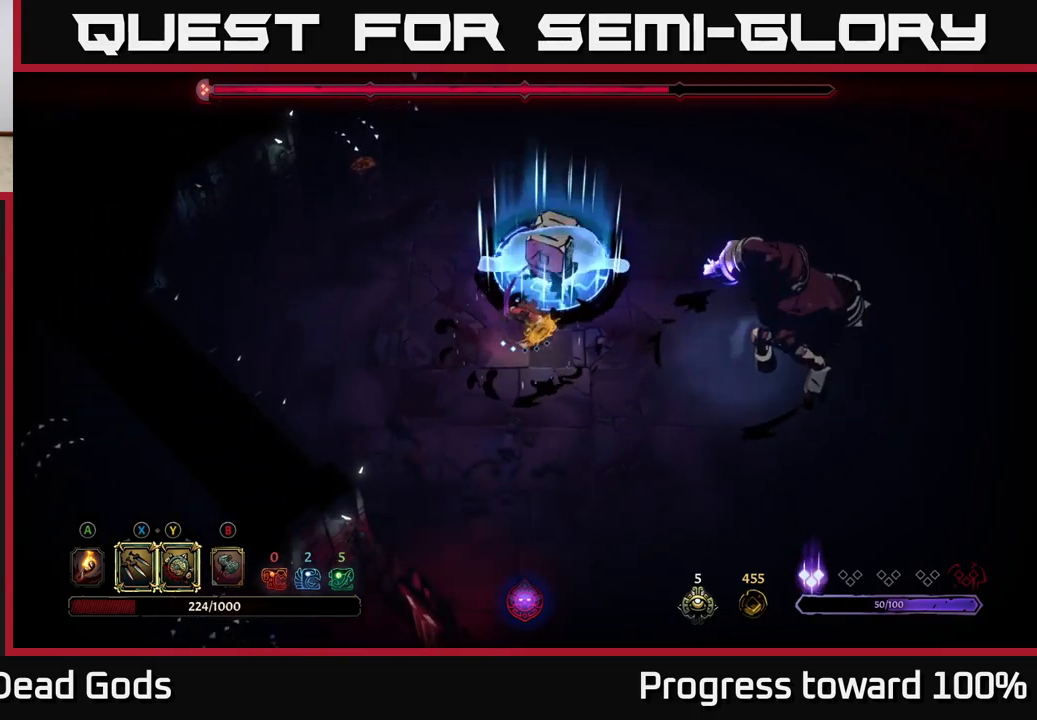
{"buttons": [], "left_stick": "right", "right_stick": "center", "events": [[83, "left_stick", "down-right"], [316, "R2", "down"], [383, "left_stick", "right"], [433, "R2", "up"]]}
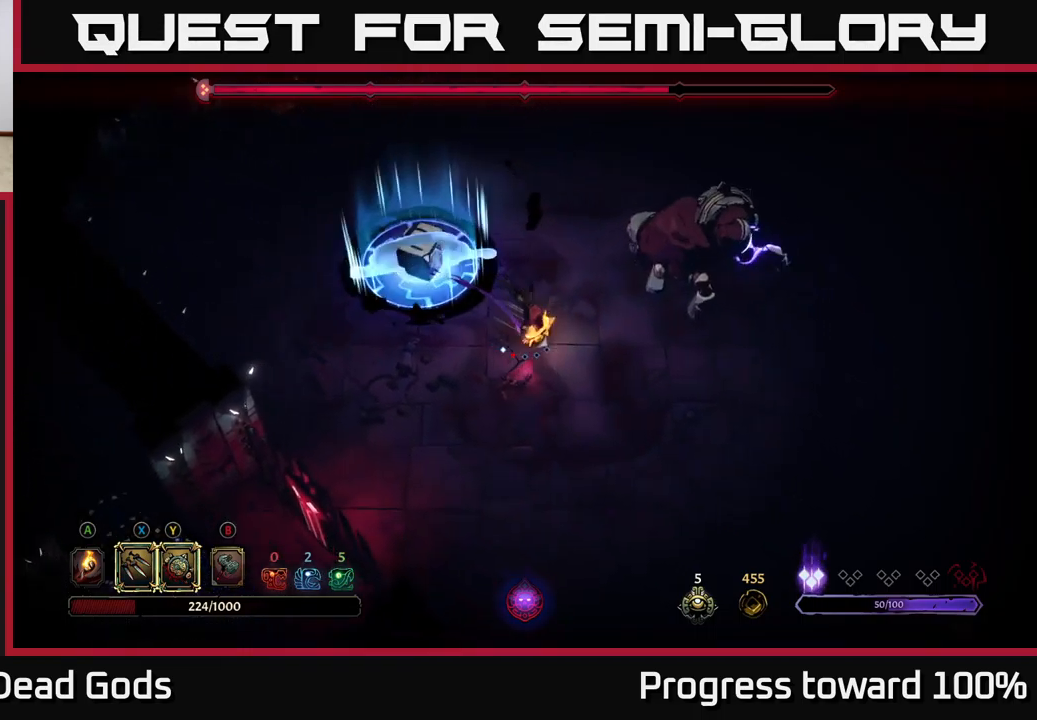
{"buttons": [], "left_stick": "down", "right_stick": "center", "events": [[350, "left_stick", "down"]]}
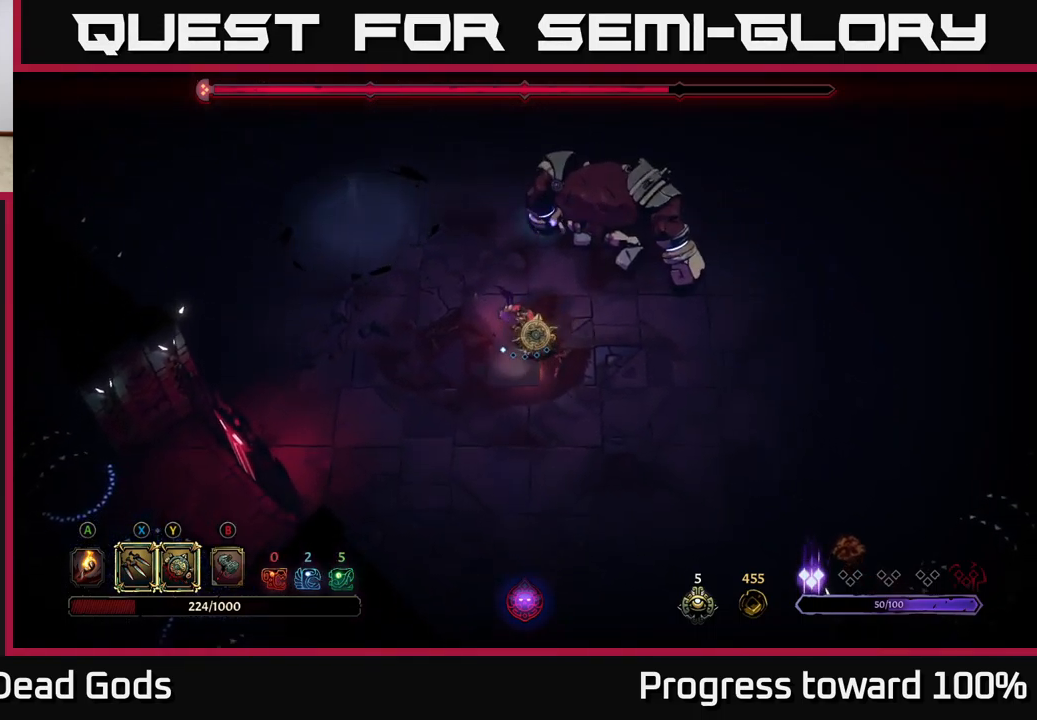
{"buttons": [], "left_stick": "right", "right_stick": "center", "events": [[66, "left_stick", "down-right"], [400, "left_stick", "right"]]}
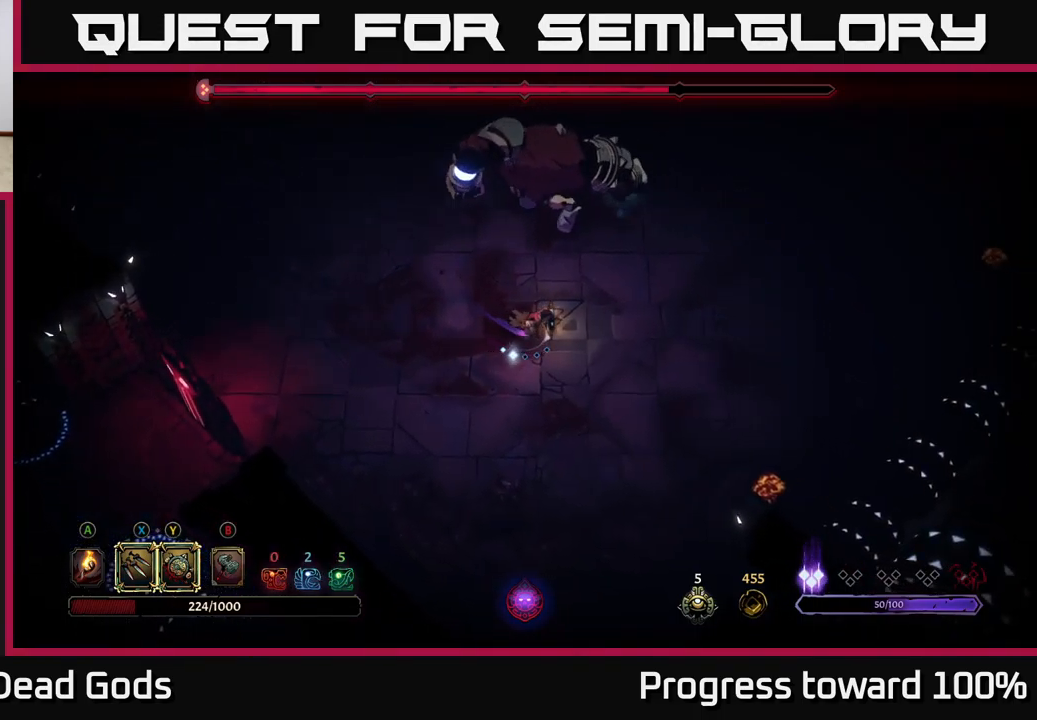
{"buttons": [], "left_stick": "right", "right_stick": "center", "events": []}
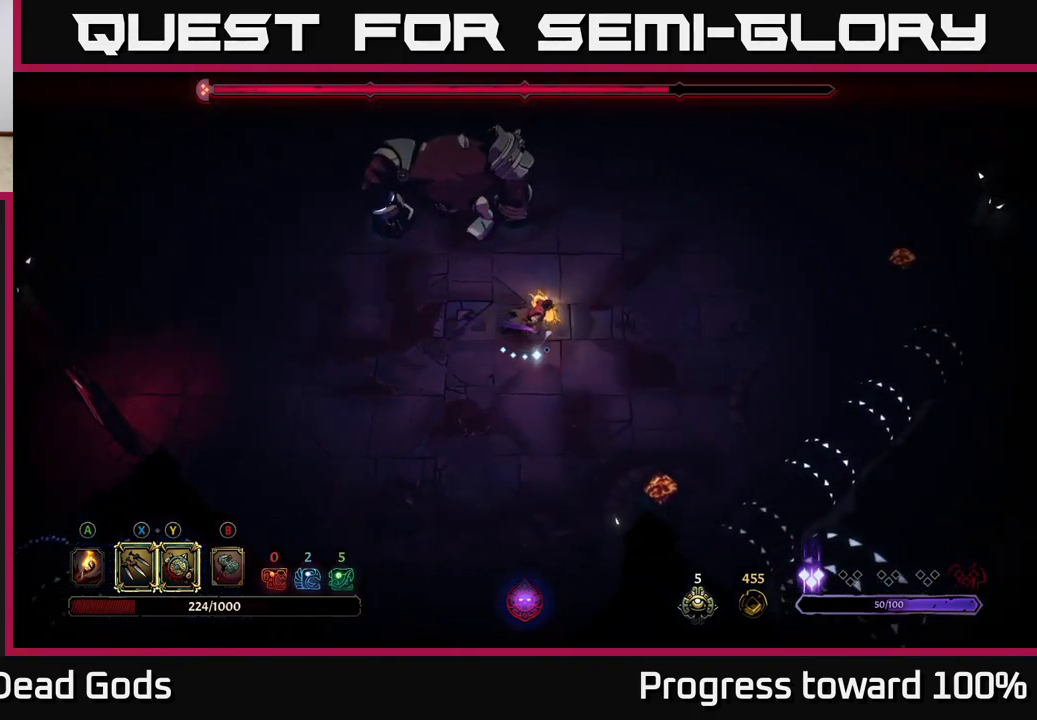
{"buttons": ["Y"], "left_stick": "up-left", "right_stick": "center", "events": [[183, "left_stick", "up"], [200, "Y", "down"], [233, "left_stick", "up-left"]]}
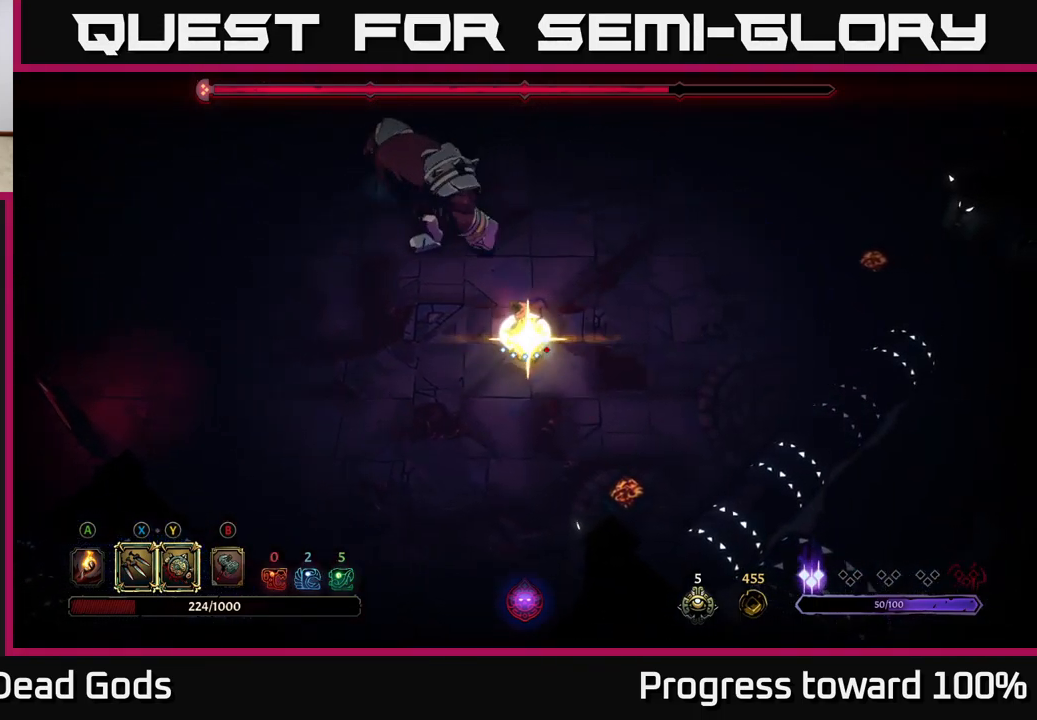
{"buttons": [], "left_stick": "up-left", "right_stick": "center", "events": [[33, "Y", "up"], [333, "X", "down"], [483, "X", "up"]]}
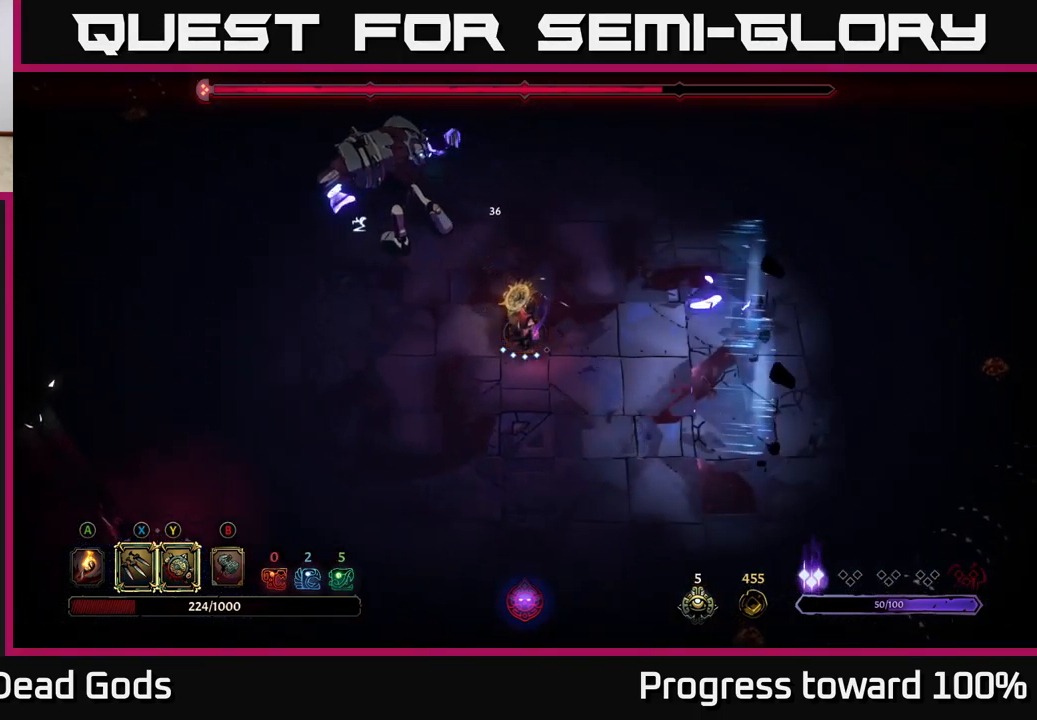
{"buttons": [], "left_stick": "up-left", "right_stick": "center", "events": [[350, "R2", "down"], [466, "R2", "up"]]}
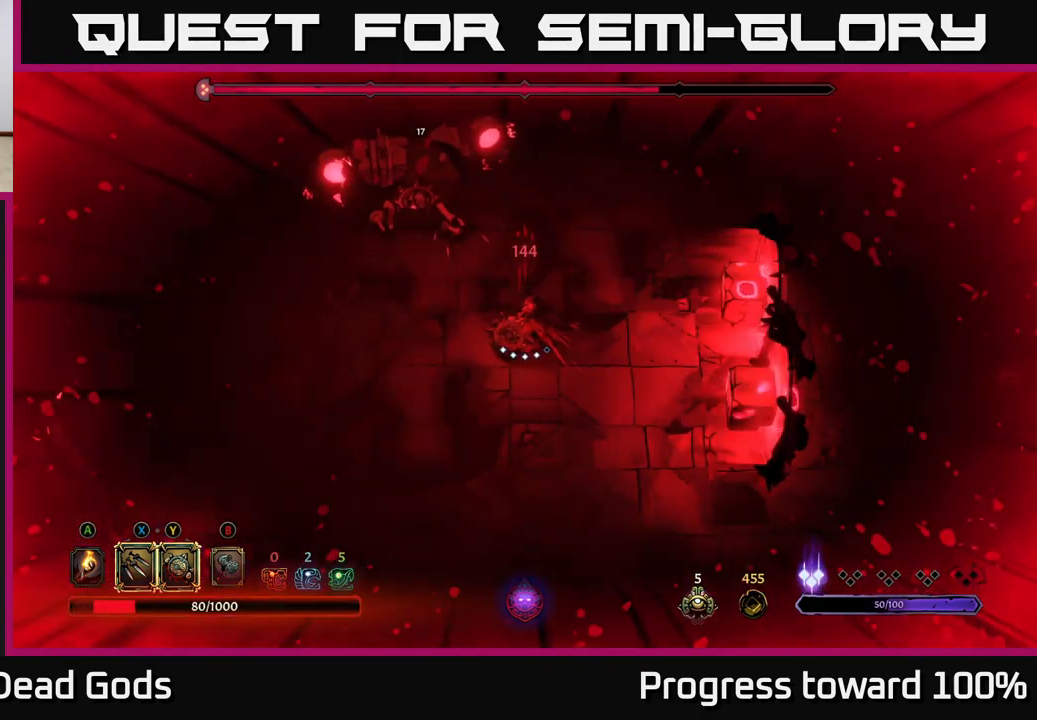
{"buttons": ["X"], "left_stick": "up-left", "right_stick": "center", "events": [[383, "X", "down"]]}
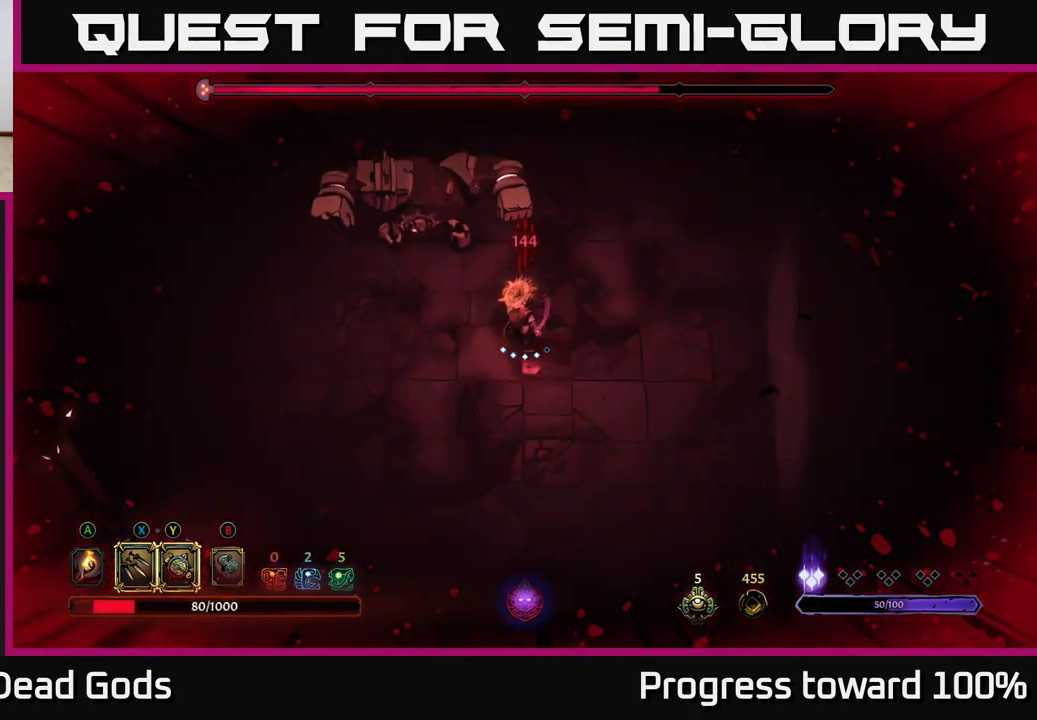
{"buttons": ["X"], "left_stick": "up-left", "right_stick": "center", "events": [[50, "X", "up"], [183, "X", "down"], [333, "X", "up"], [450, "X", "down"]]}
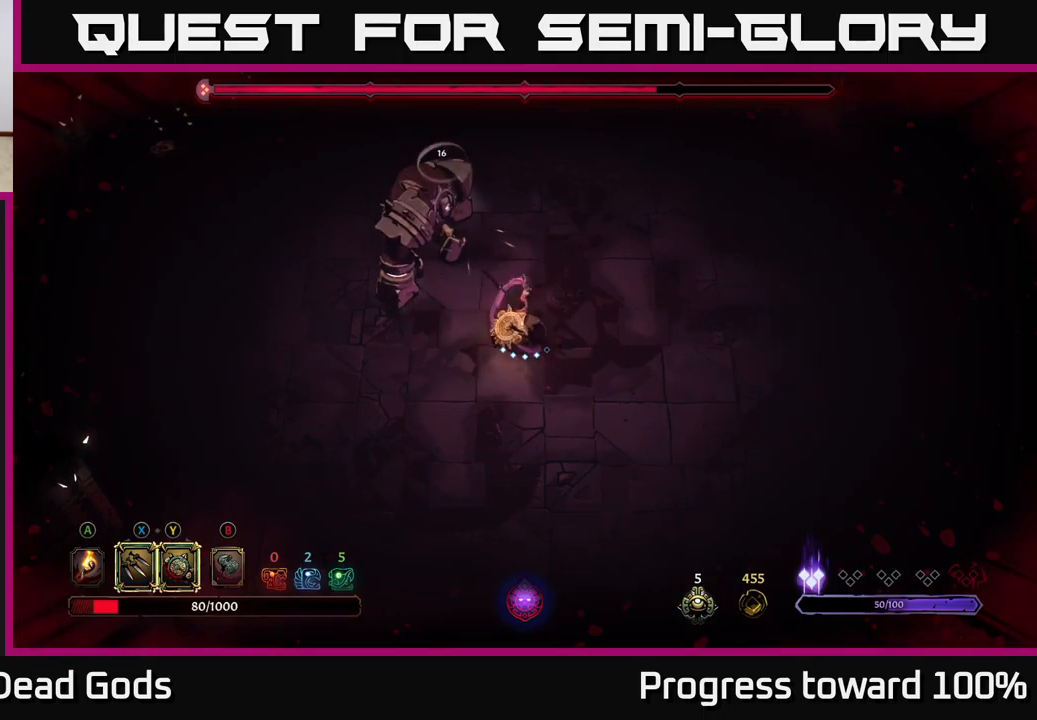
{"buttons": [], "left_stick": "center", "right_stick": "center", "events": [[117, "X", "up"], [300, "left_stick", "center"]]}
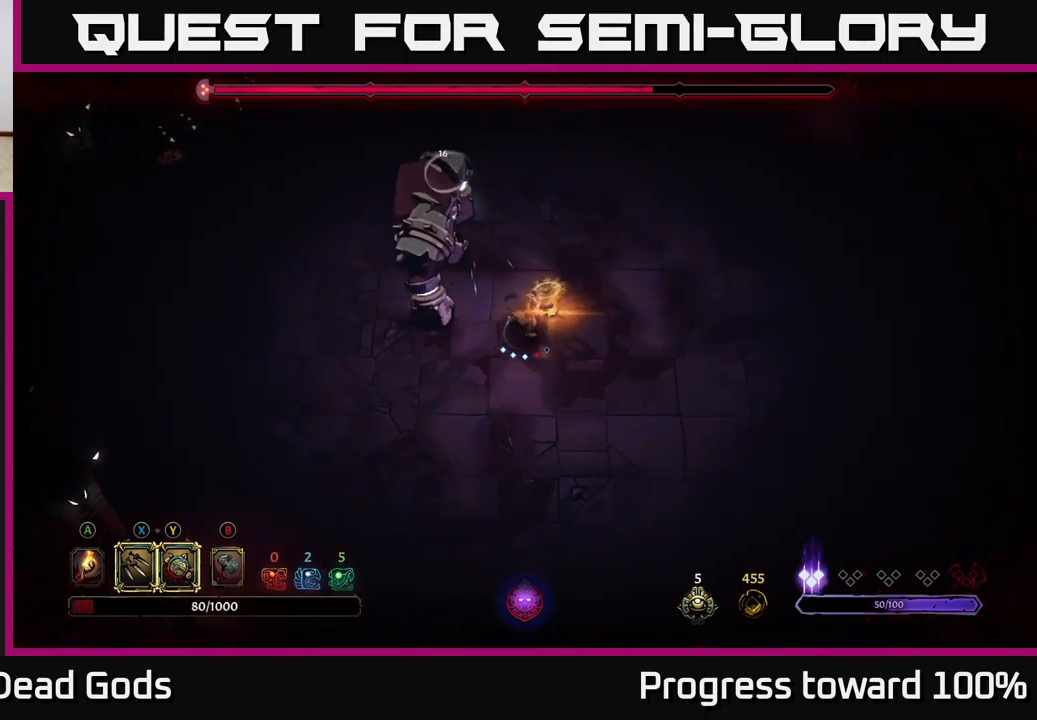
{"buttons": [], "left_stick": "down-right", "right_stick": "center", "events": [[467, "left_stick", "down-right"]]}
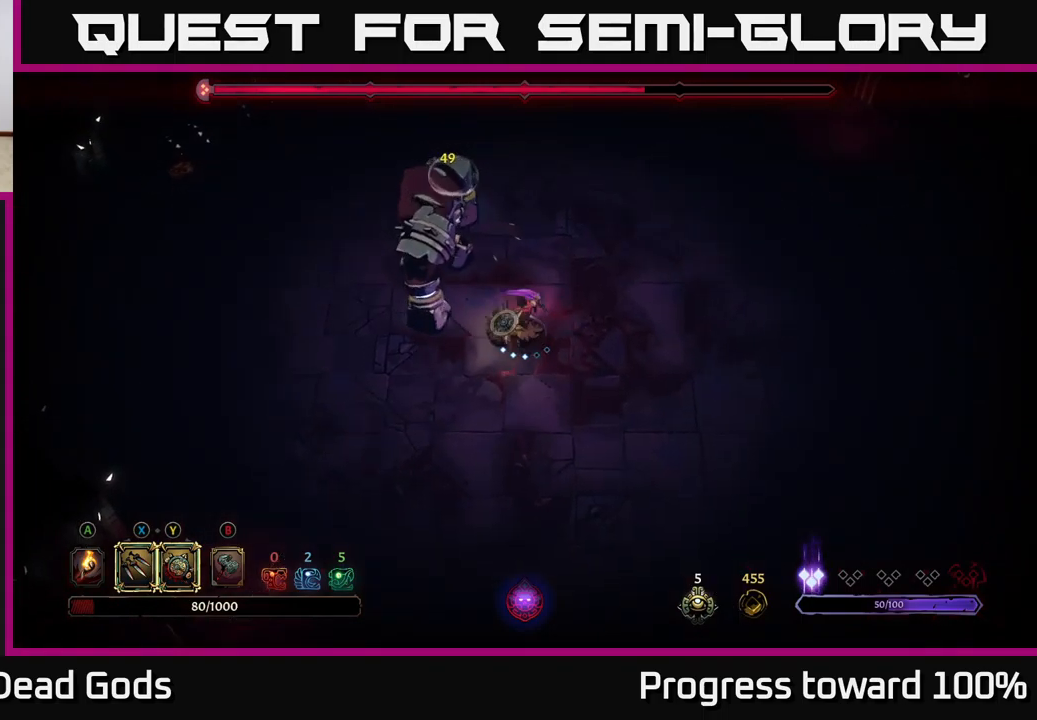
{"buttons": [], "left_stick": "right", "right_stick": "center", "events": [[200, "left_stick", "right"]]}
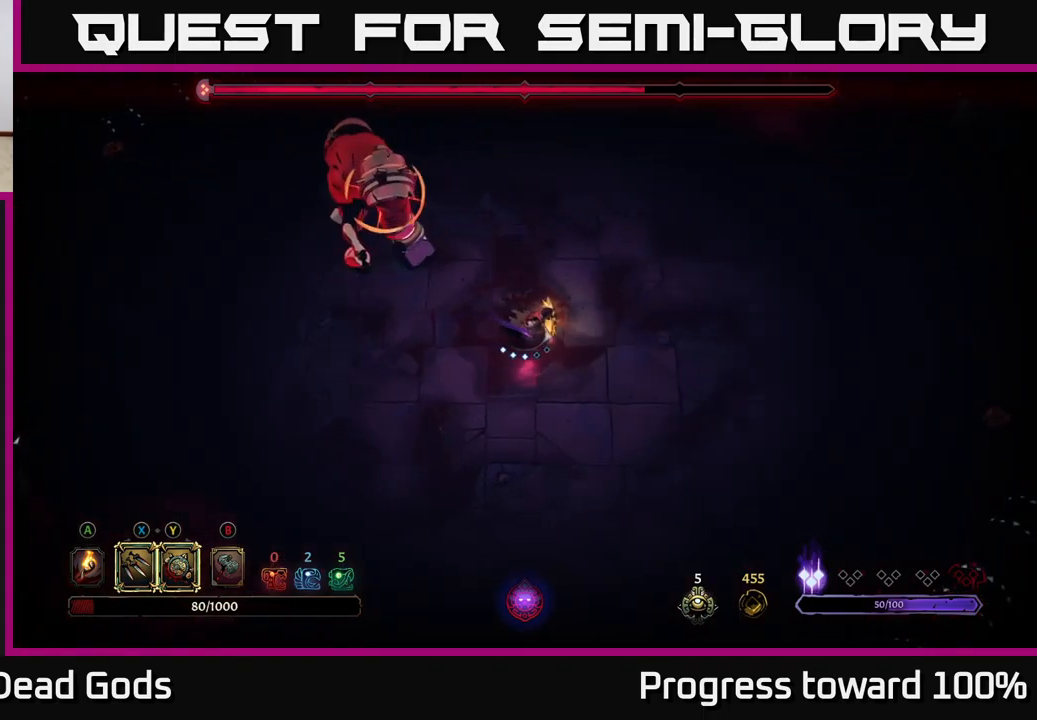
{"buttons": ["R2"], "left_stick": "up-left", "right_stick": "center", "events": [[383, "left_stick", "up-left"], [467, "R2", "down"]]}
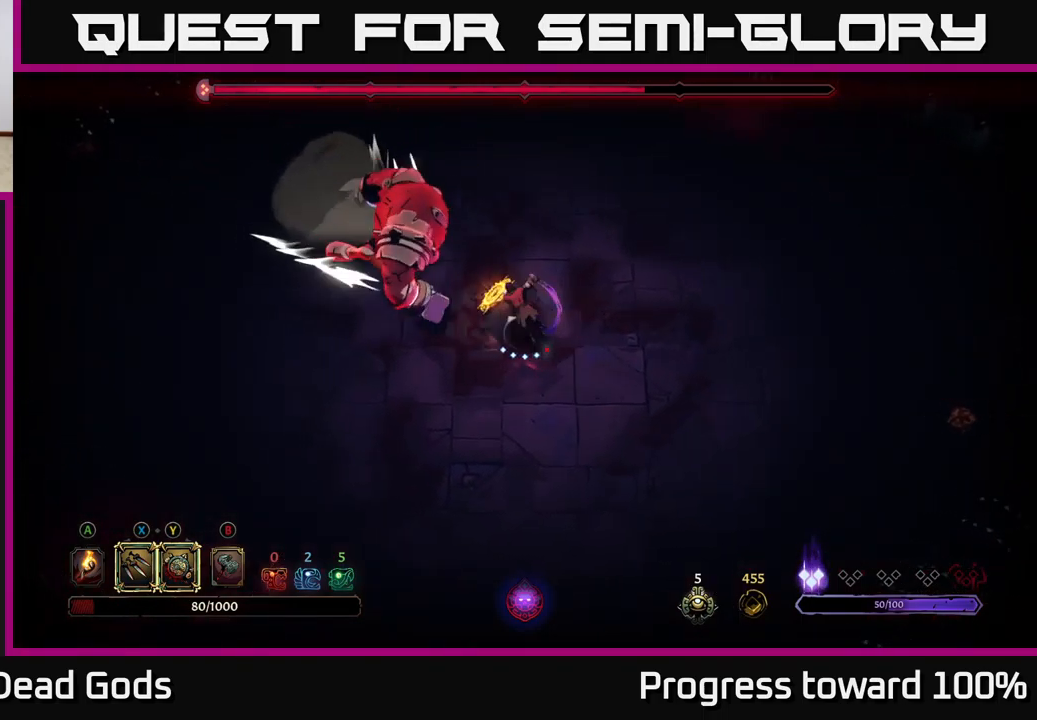
{"buttons": [], "left_stick": "down-right", "right_stick": "center", "events": [[100, "R2", "up"], [200, "left_stick", "center"], [367, "left_stick", "down-right"]]}
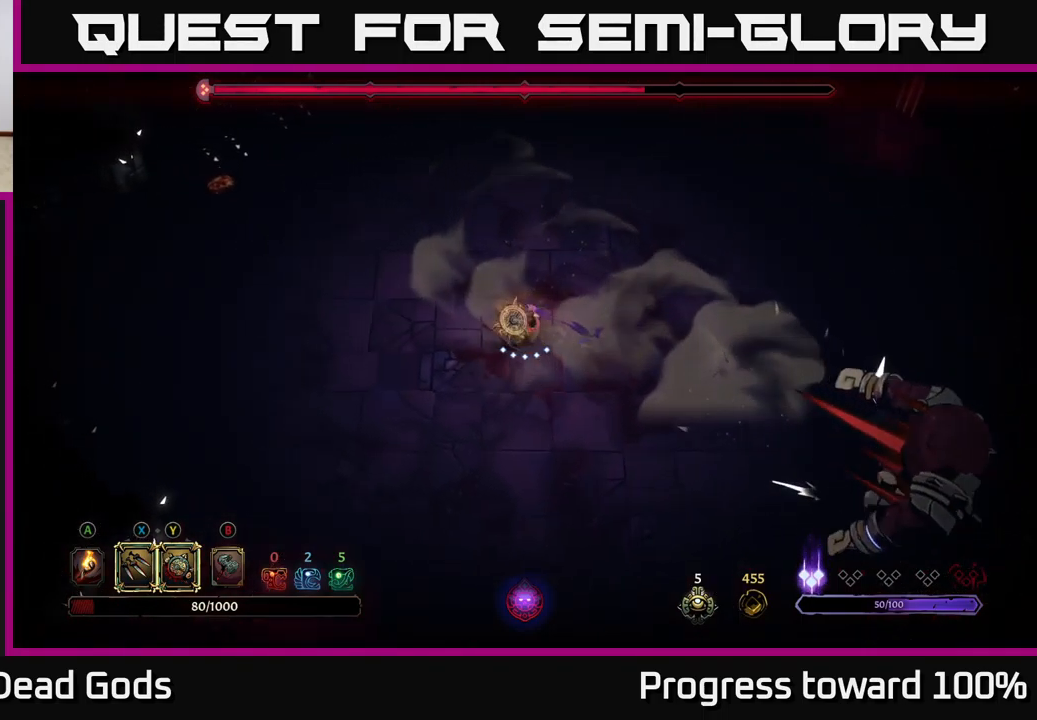
{"buttons": [], "left_stick": "down-right", "right_stick": "center", "events": []}
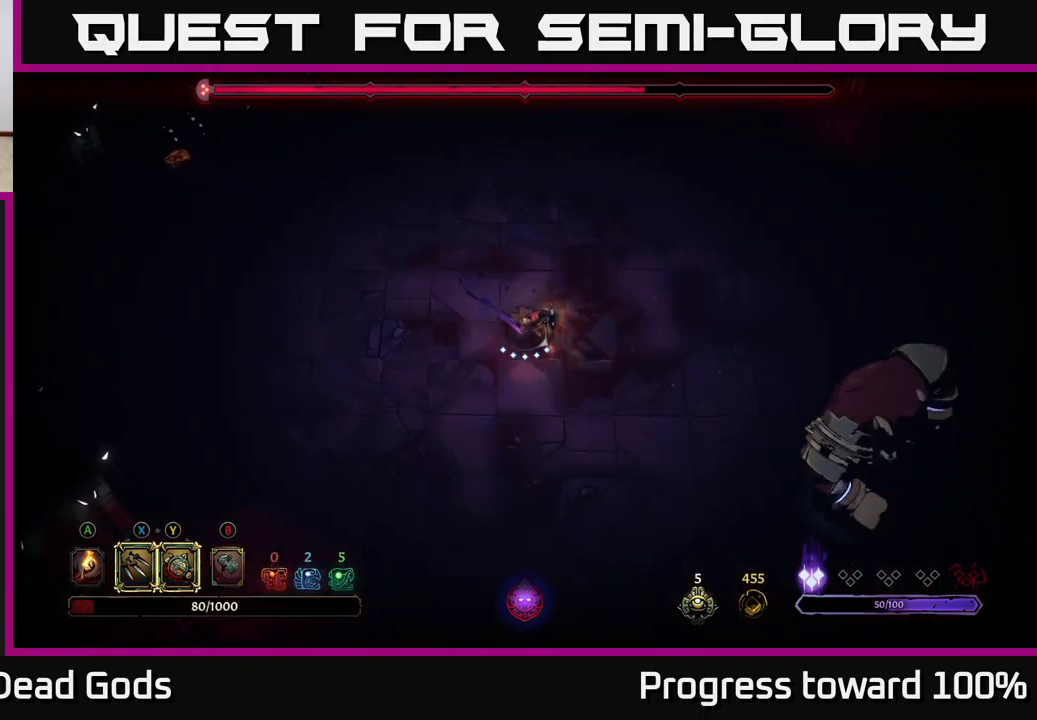
{"buttons": [], "left_stick": "down-right", "right_stick": "center", "events": [[383, "B", "down"], [467, "B", "up"]]}
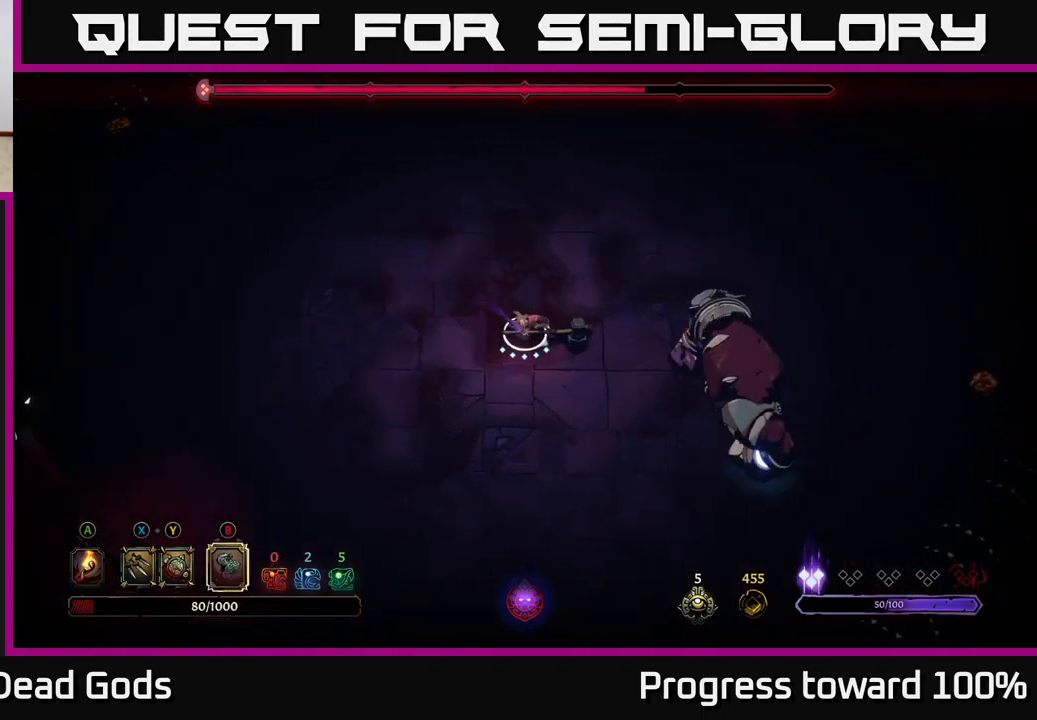
{"buttons": [], "left_stick": "left", "right_stick": "center", "events": [[133, "left_stick", "down-left"], [450, "left_stick", "left"]]}
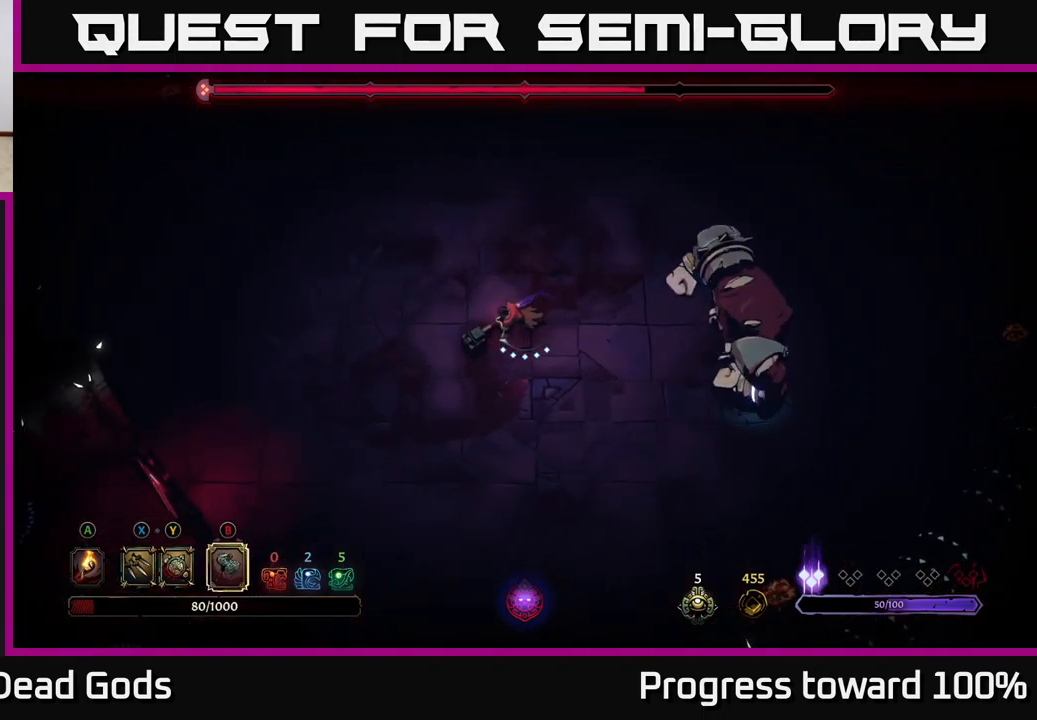
{"buttons": ["R2"], "left_stick": "up-right", "right_stick": "center", "events": [[217, "left_stick", "up-left"], [417, "left_stick", "up-right"], [433, "R2", "down"]]}
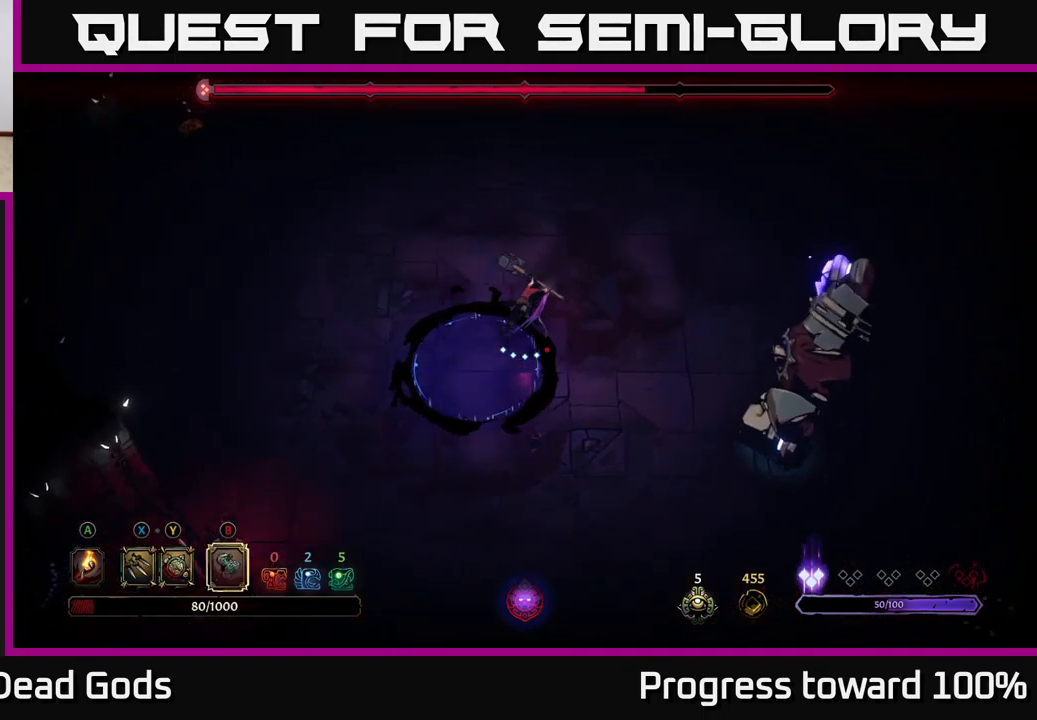
{"buttons": [], "left_stick": "right", "right_stick": "center", "events": [[233, "R2", "up"], [250, "left_stick", "right"]]}
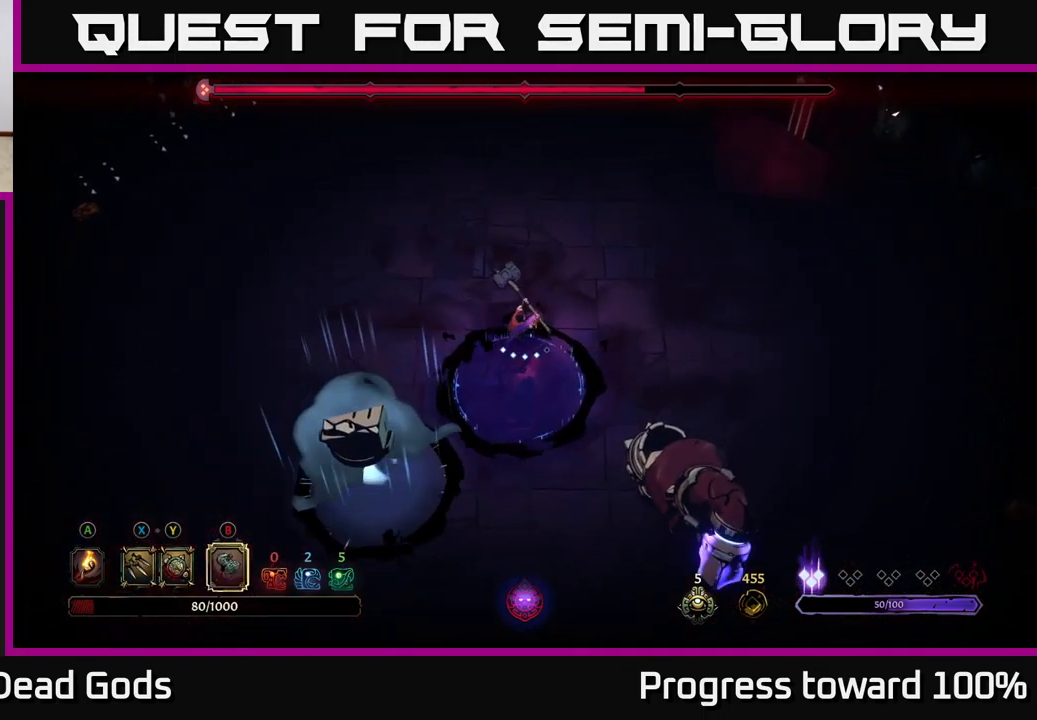
{"buttons": [], "left_stick": "right", "right_stick": "center", "events": []}
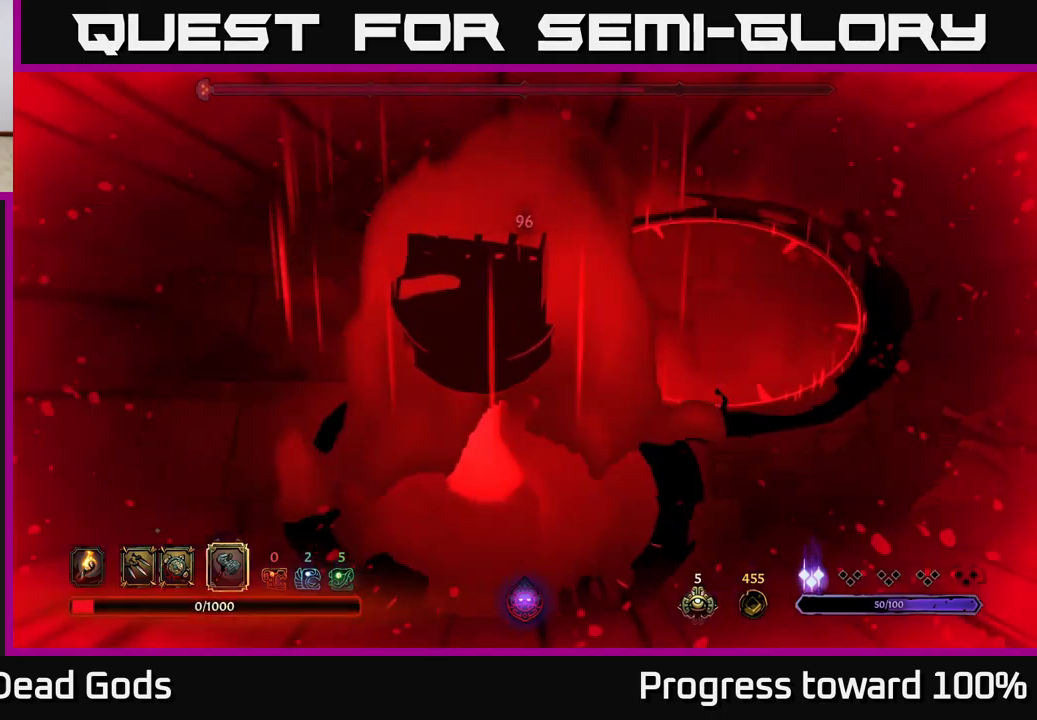
{"buttons": [], "left_stick": "center", "right_stick": "center", "events": [[117, "left_stick", "down-right"], [250, "left_stick", "center"]]}